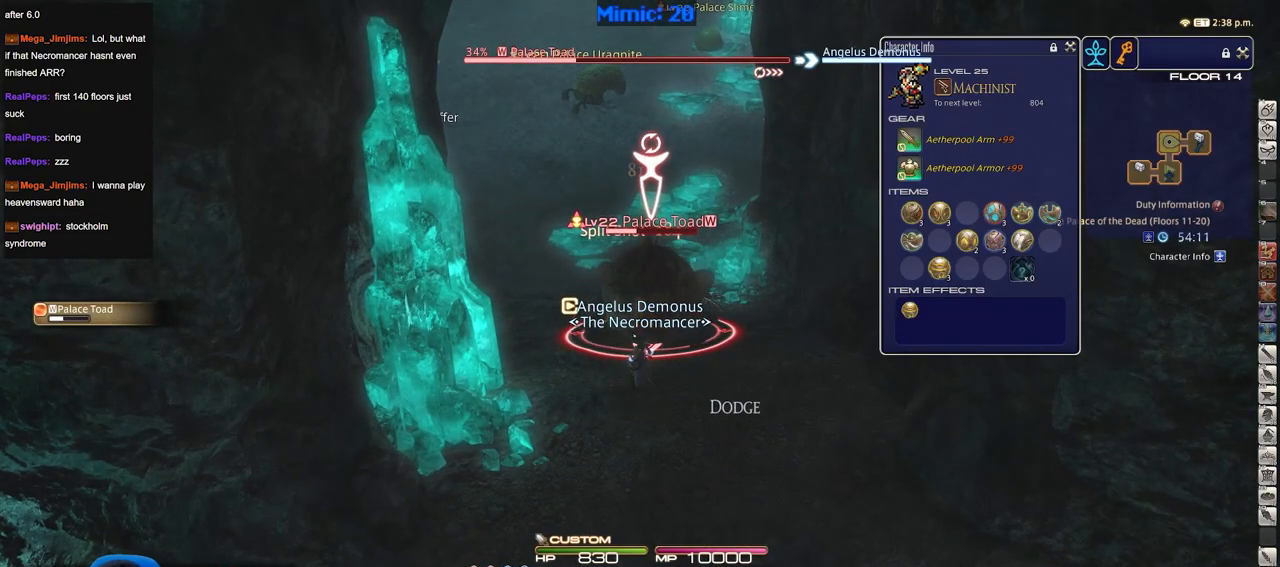
Gameplay with keyboard; each line is a JSON object with the keys held at the frame after it. "events" lists presses ("down") and releases ("up") of ".", "/", "0", "1", "2", "3", "4", "5", "6", "7", "8", "9", "a", "alt_l", "alt_r", "b", "backslash", "backspace", "c", "caps_lock", "comma", "ctrl_l", "ctrl_r", "d", "down", "e", "equals", "escape", "f", "f1", "f10", "f11", "f12", "f2", "f3", "f4", "f5", "f6", "f7", "f8", "f9", "g", "h", "i", "j", "k", "l", "lbracket", "left", "m", "minus", "n", "o", "p", "q", "quote", "r", "rbracket", "return", "right", "s", "semicolon", "shift_l", "shift_r", "space", "super", "t", "tab", "tilde", "u", "up", "v", "w", "x", "y" and "z" between this image and that frame as [ms after this image, input, new state], when the widget could be followed in between. No other keys are recorded. Mouse input is not recorded.
{"keys": [], "events": []}
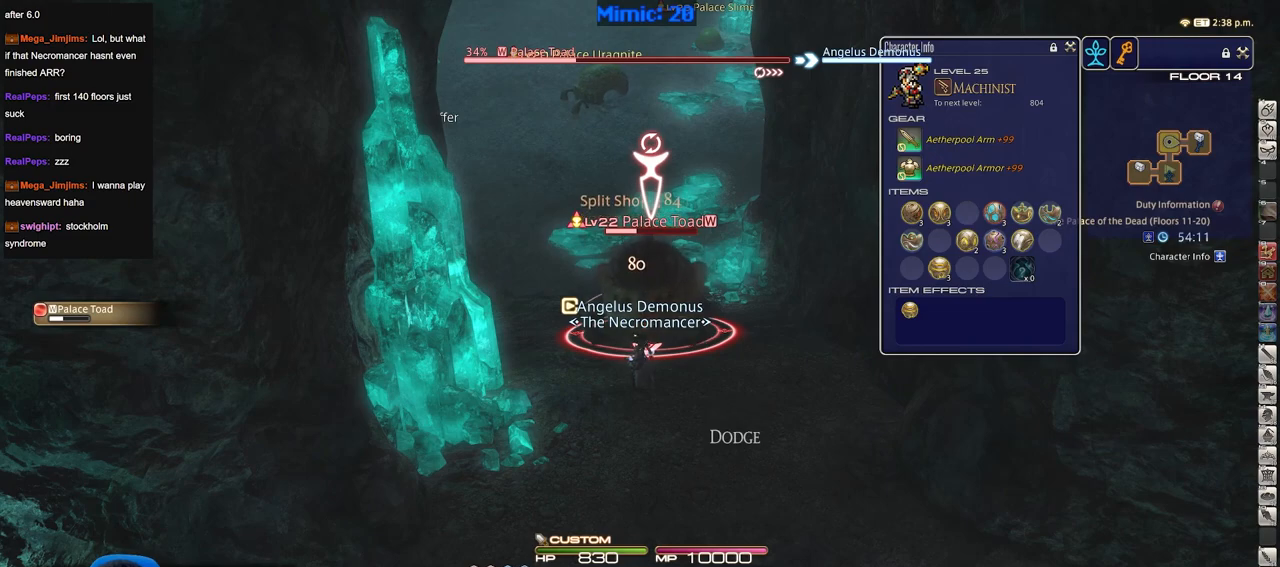
{"keys": [], "events": []}
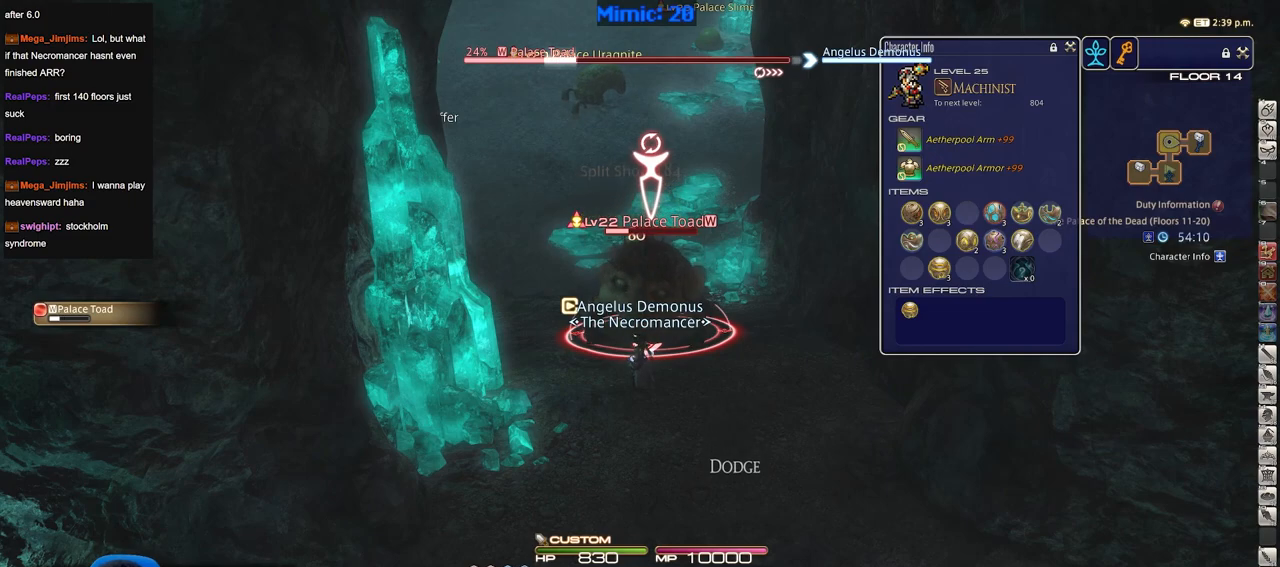
{"keys": [], "events": []}
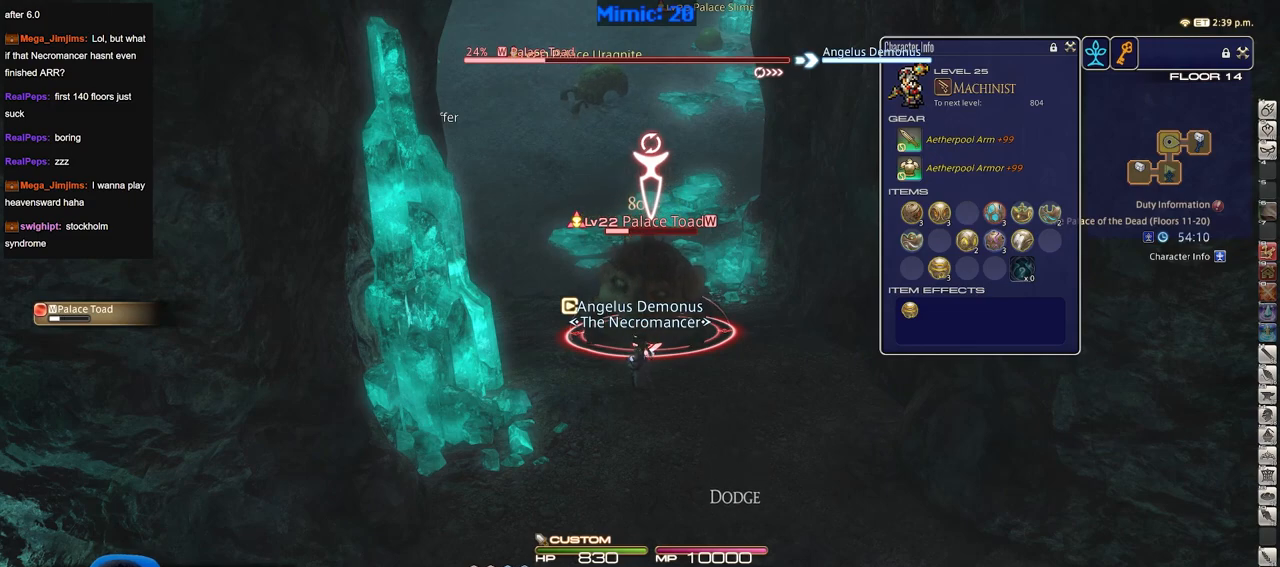
{"keys": [], "events": []}
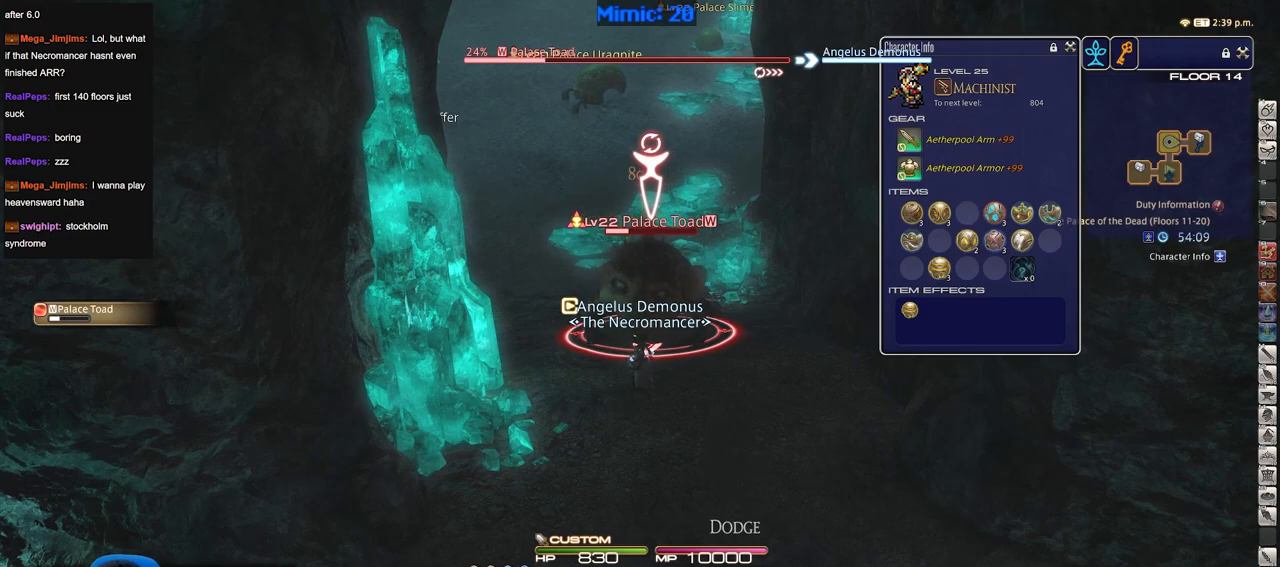
{"keys": [], "events": [[166, "2", "down"], [350, "2", "up"]]}
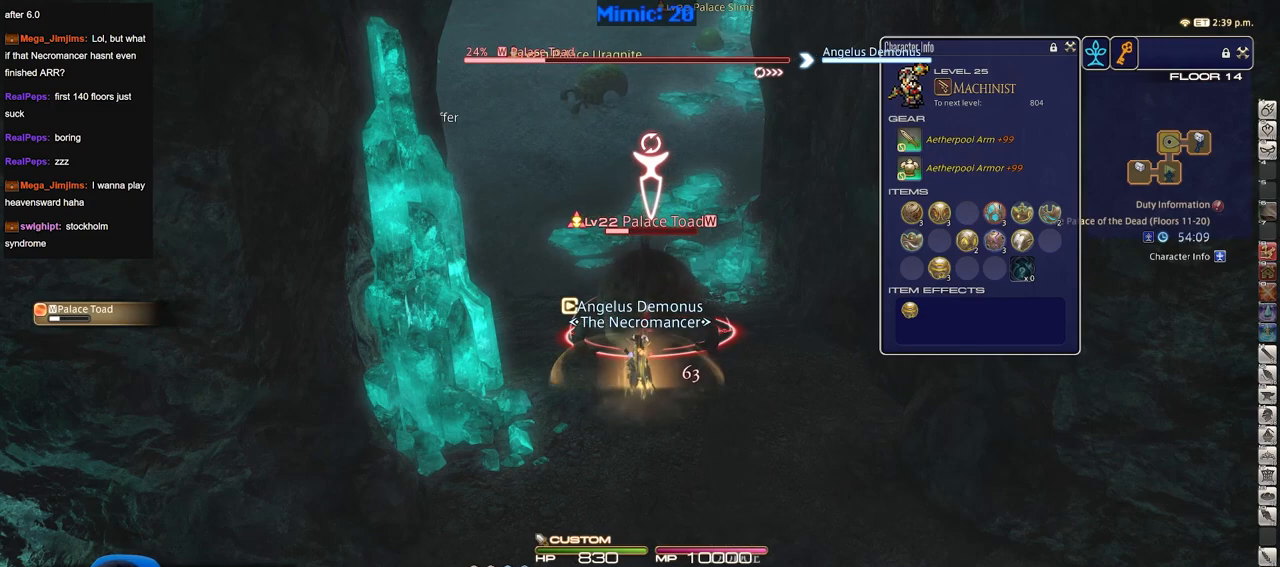
{"keys": [], "events": []}
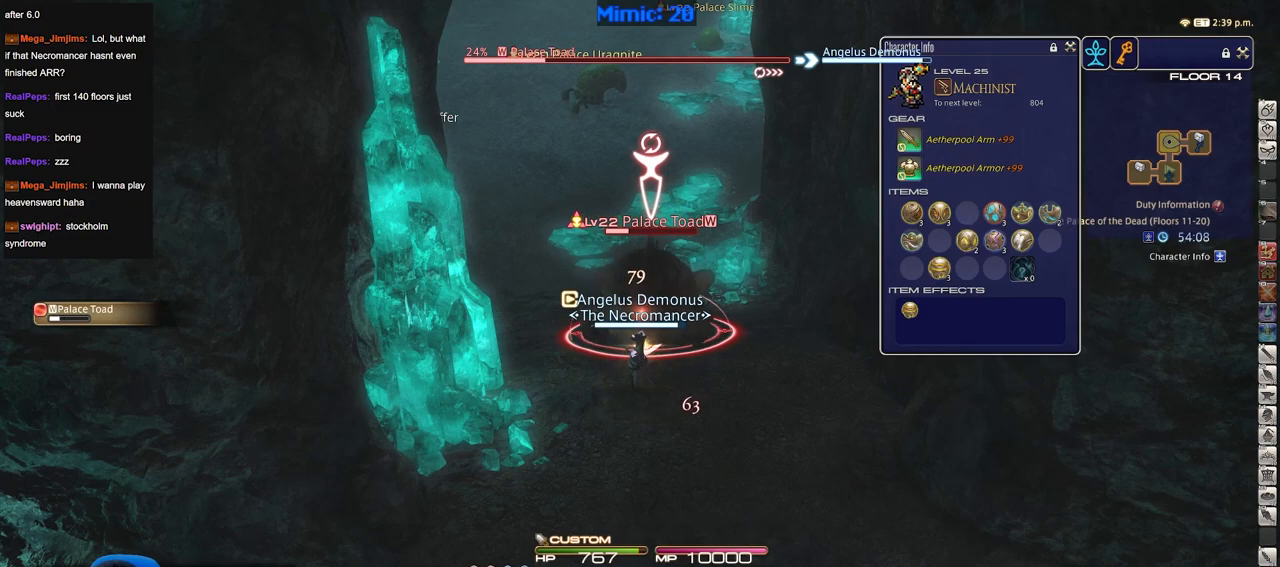
{"keys": [], "events": []}
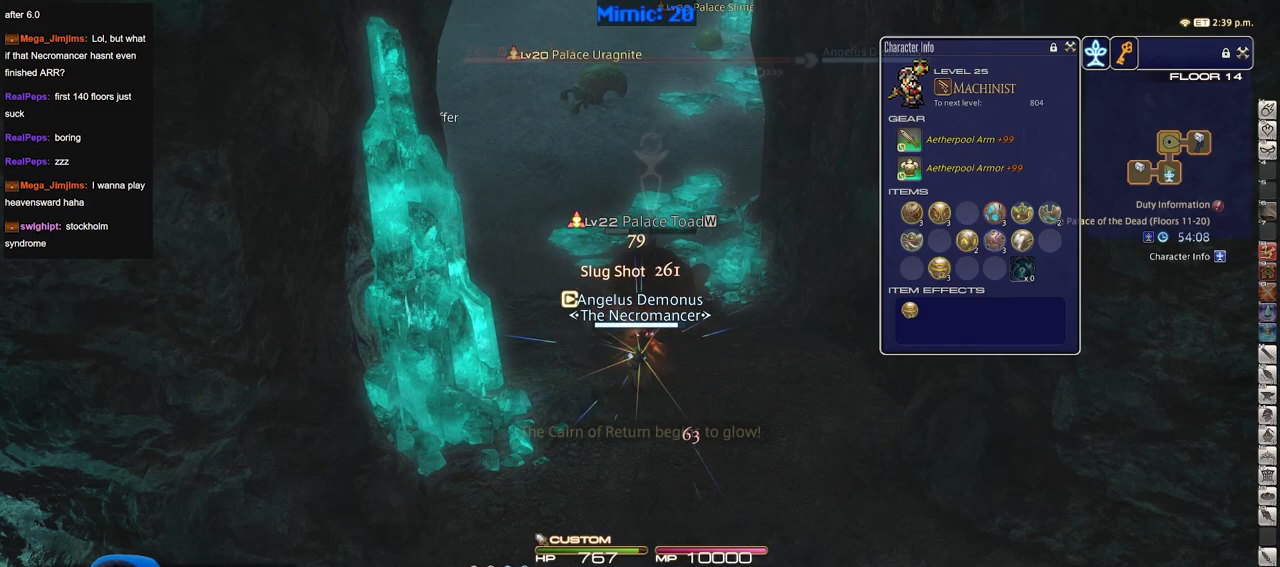
{"keys": ["tab", "w"], "events": [[67, "minus", "down"], [150, "minus", "up"], [300, "w", "down"], [401, "tab", "down"]]}
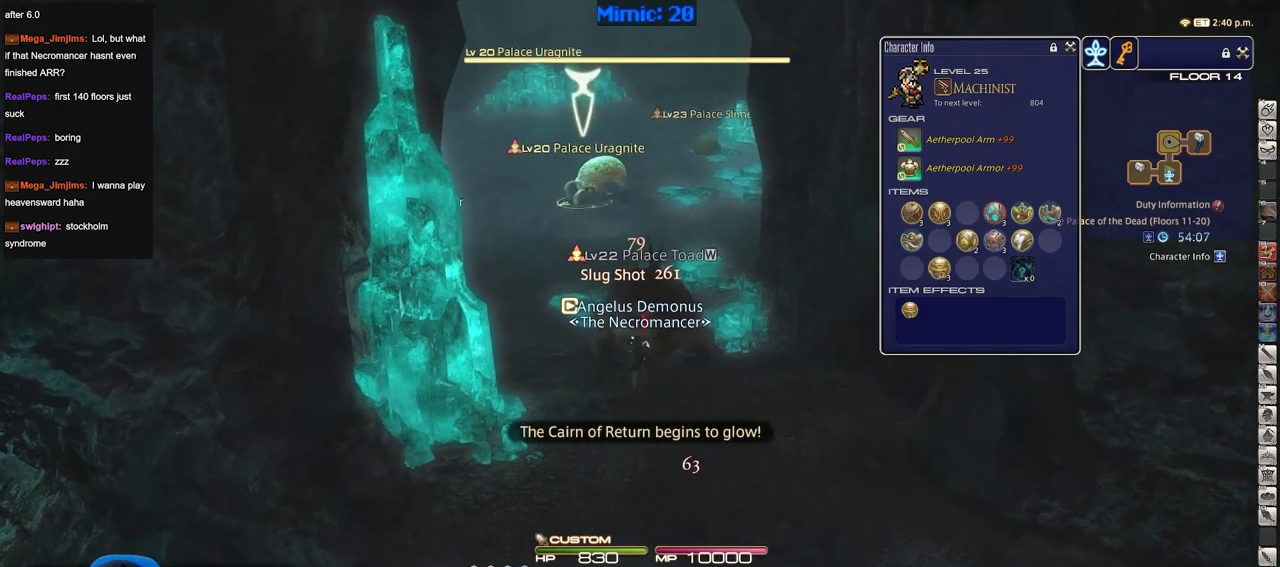
{"keys": ["w"], "events": [[33, "tab", "up"]]}
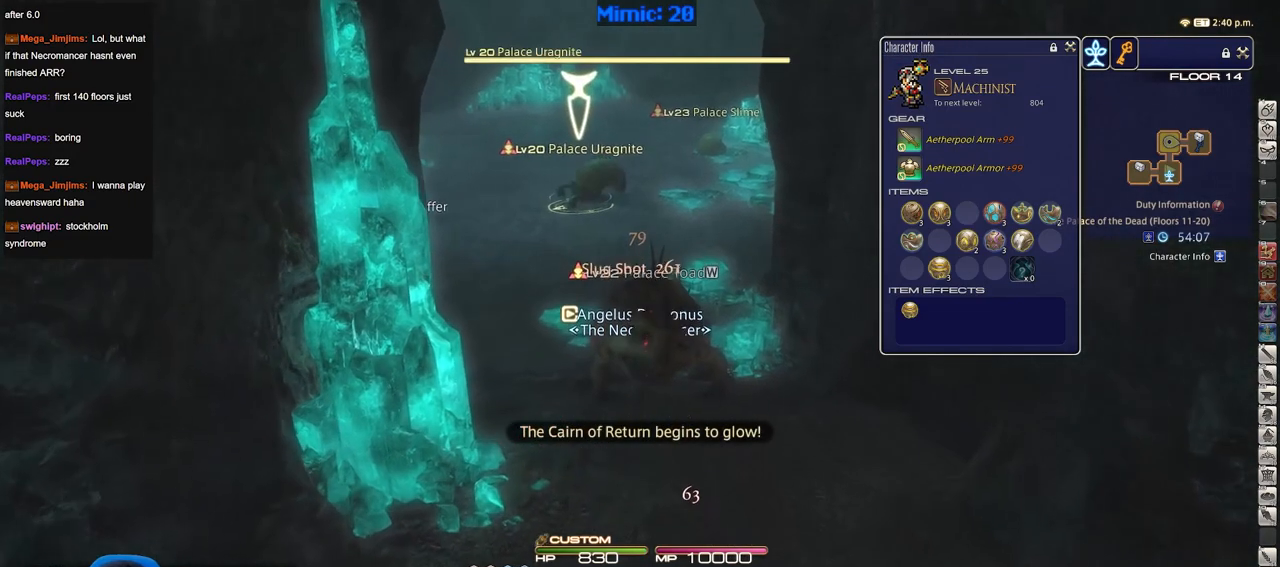
{"keys": ["w"], "events": [[234, "1", "down"], [334, "1", "up"], [384, "1", "down"], [467, "1", "up"]]}
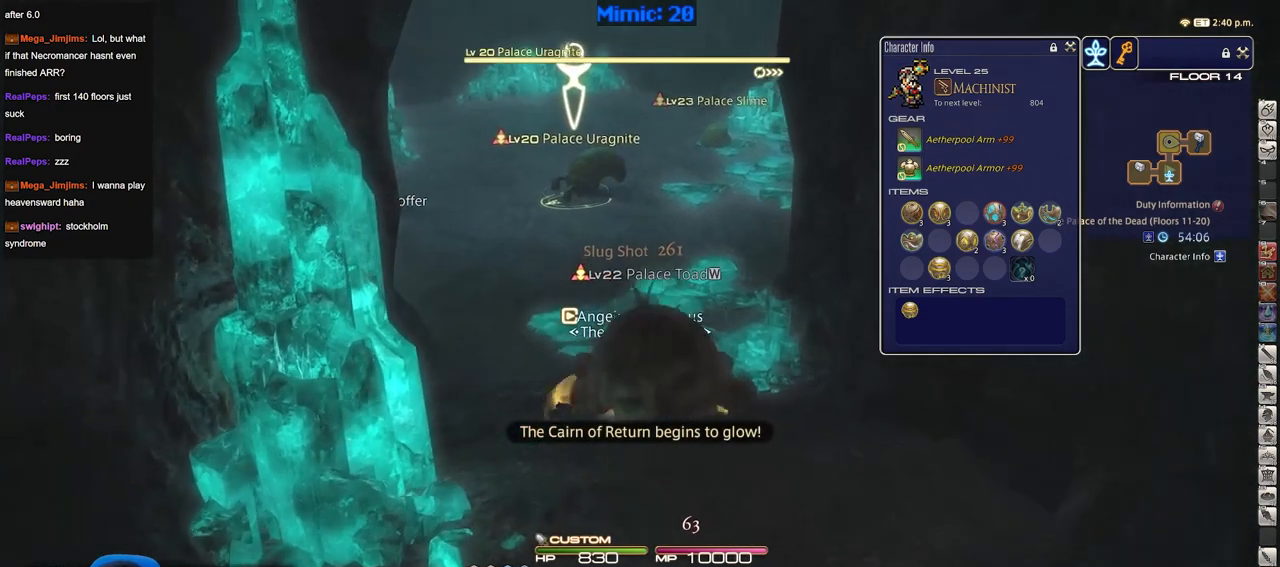
{"keys": ["a", "s"], "events": [[16, "1", "down"], [116, "1", "up"], [150, "1", "down"], [200, "1", "up"], [350, "w", "up"], [400, "a", "down"], [483, "s", "down"]]}
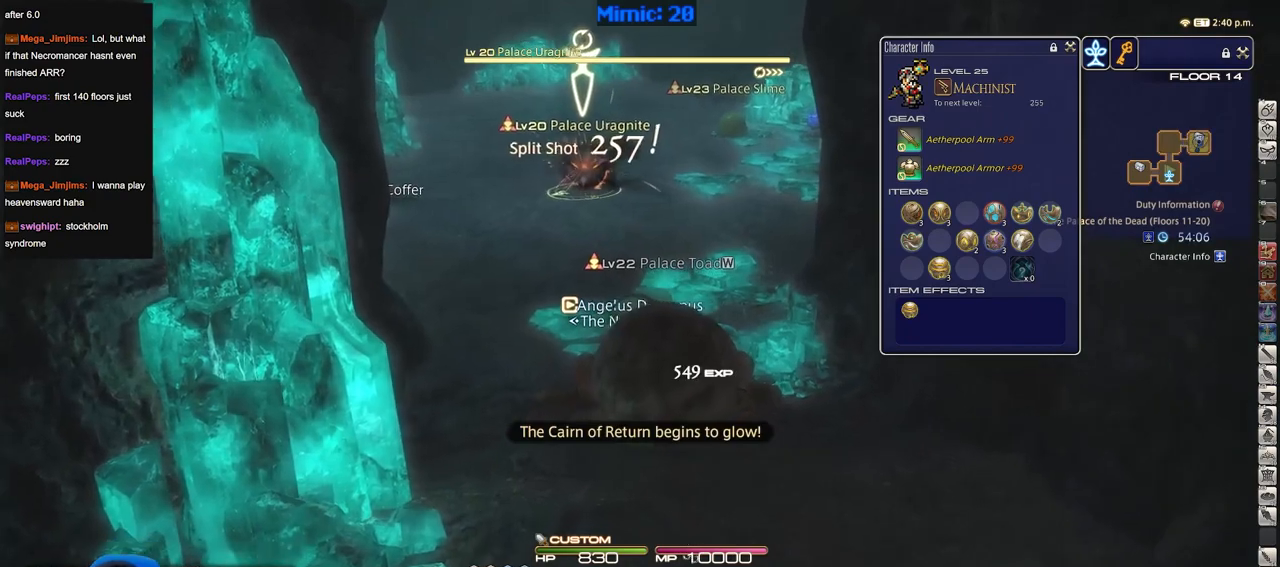
{"keys": ["s"], "events": [[84, "a", "up"]]}
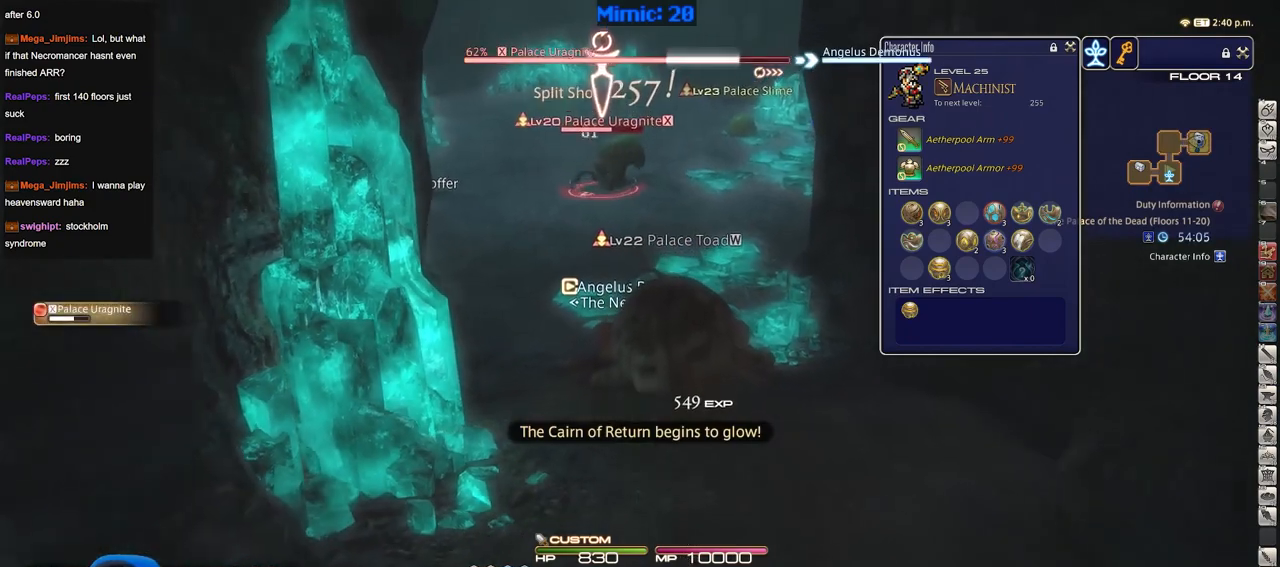
{"keys": ["s"], "events": []}
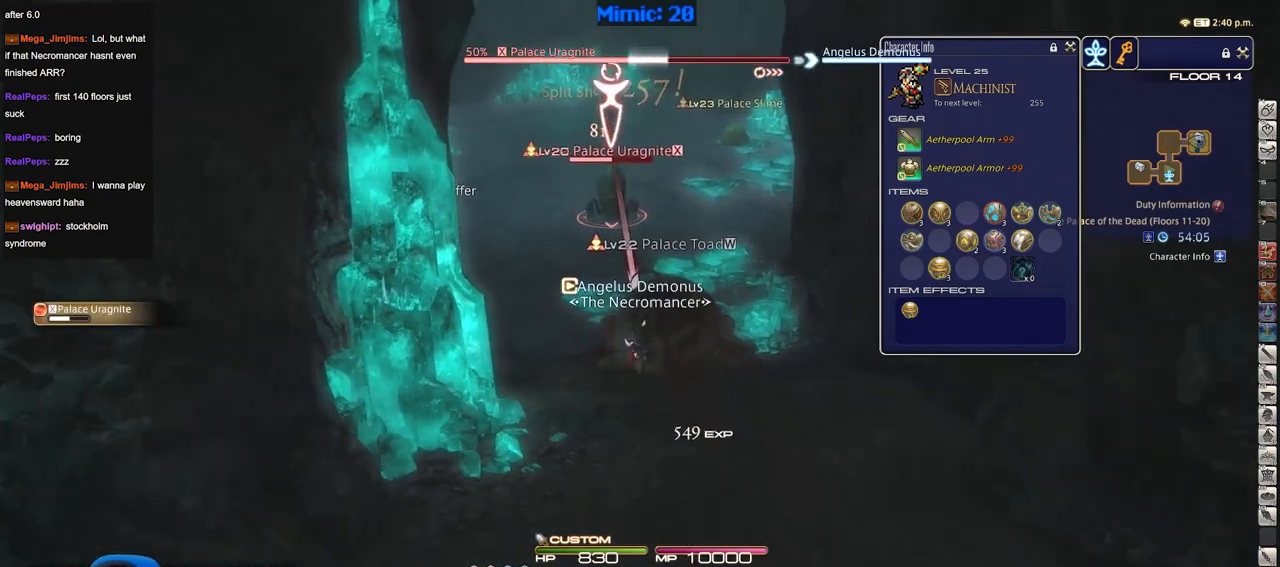
{"keys": ["a"], "events": [[434, "a", "down"], [434, "s", "up"]]}
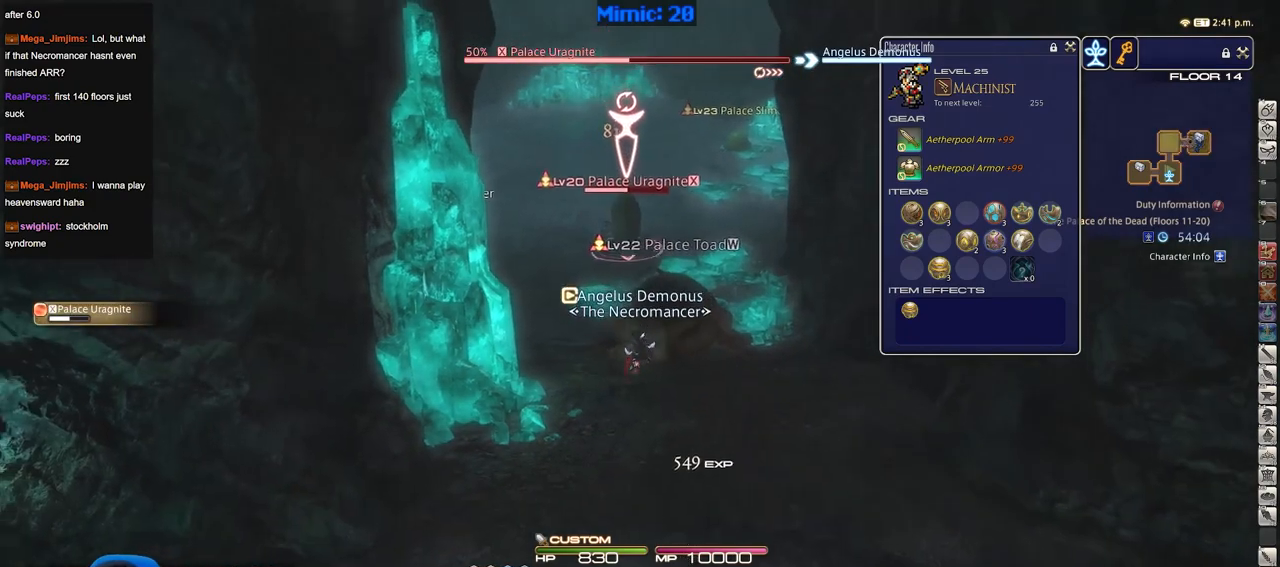
{"keys": ["d", "p", "w"], "events": [[33, "w", "down"], [83, "a", "up"], [267, "2", "down"], [400, "2", "up"], [500, "d", "down"], [500, "p", "down"]]}
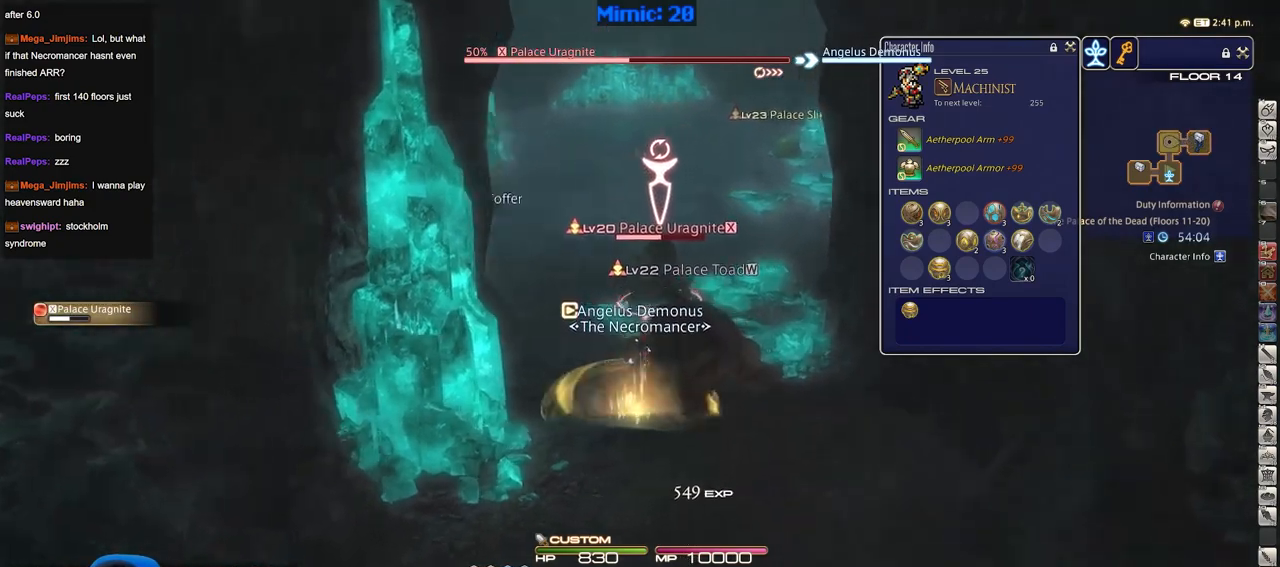
{"keys": ["d", "w"], "events": [[100, "p", "up"], [184, "space", "down"], [284, "space", "up"]]}
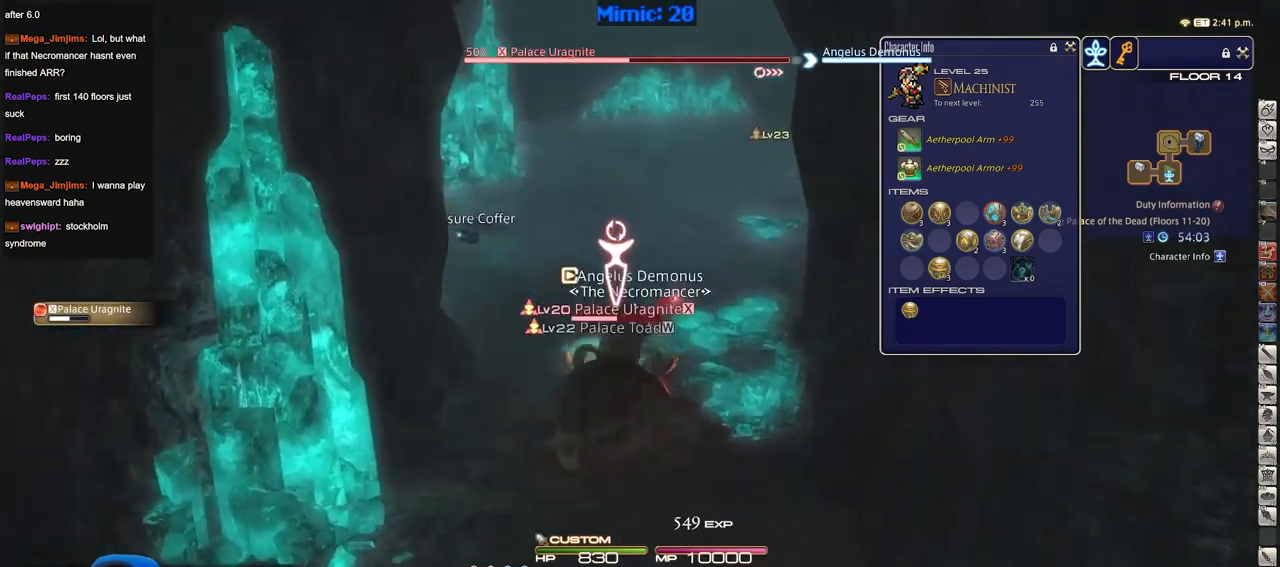
{"keys": ["a", "s"], "events": [[16, "w", "up"], [116, "d", "up"], [200, "a", "down"], [250, "s", "down"]]}
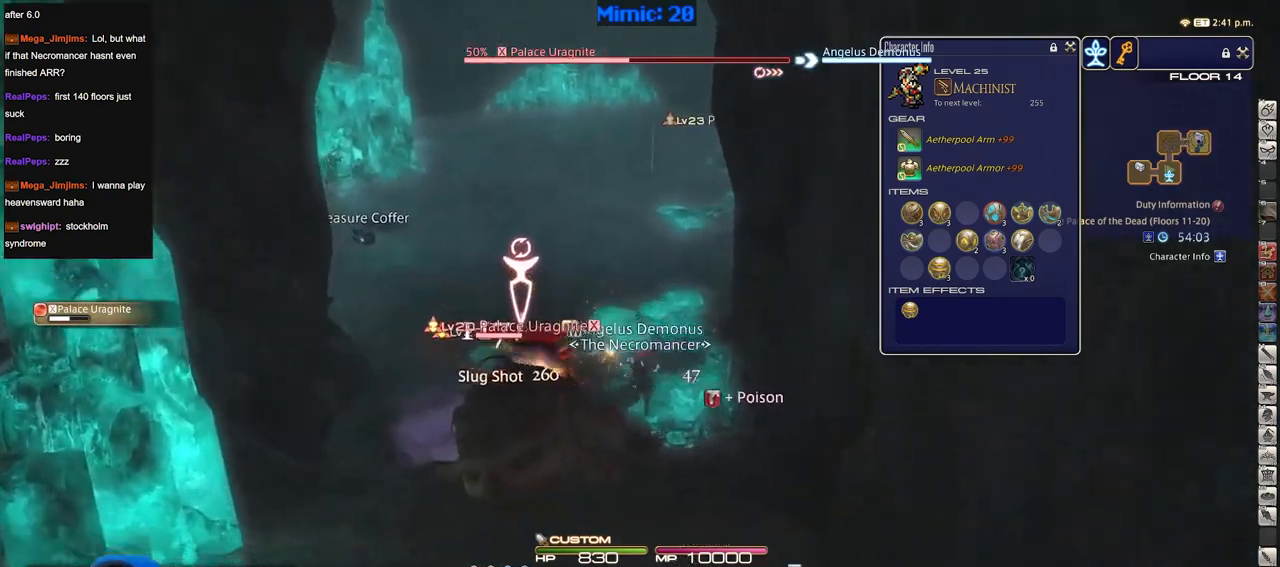
{"keys": ["s"], "events": [[317, "a", "up"]]}
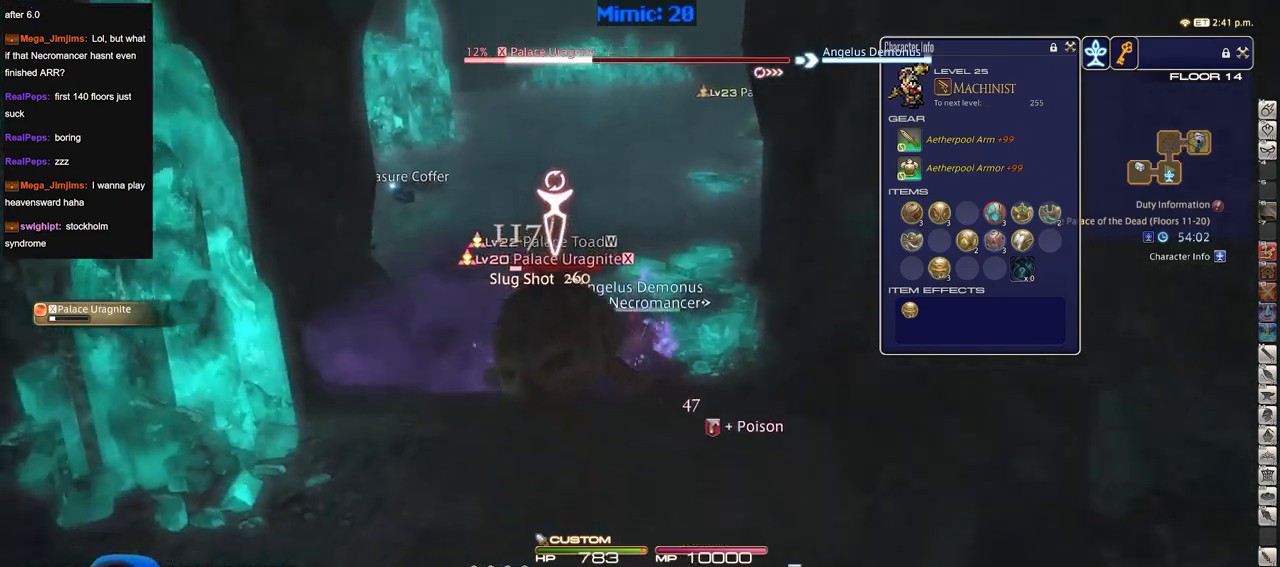
{"keys": ["minus", "s", "shift_r"], "events": [[166, "shift_r", "down"], [317, "minus", "down"], [367, "minus", "up"], [450, "minus", "down"]]}
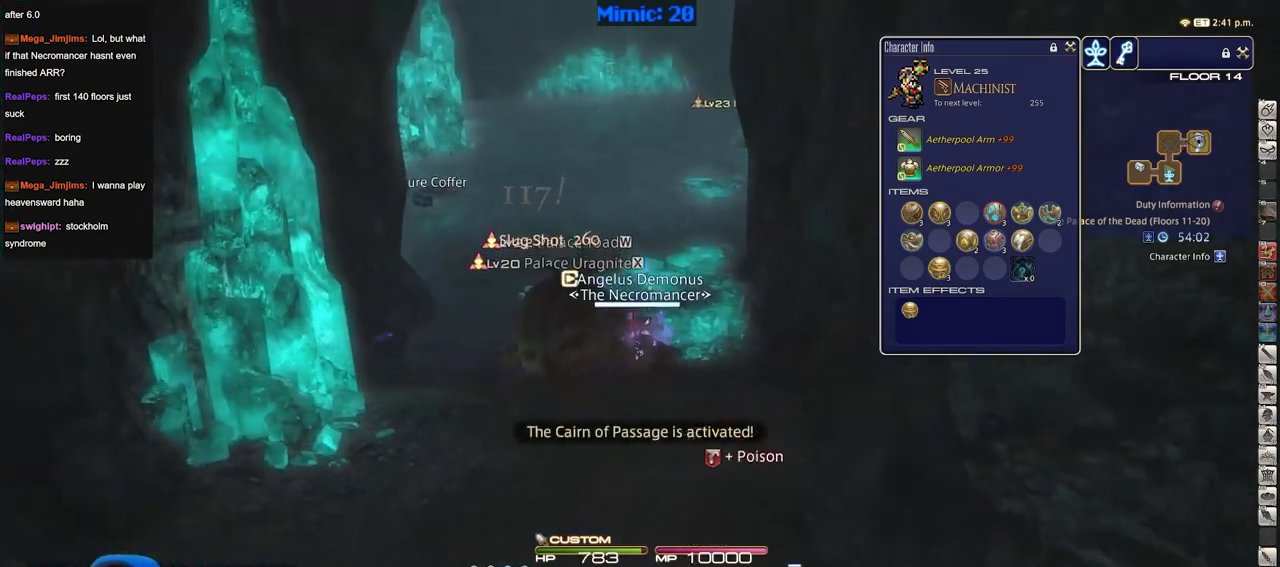
{"keys": ["w"], "events": [[17, "a", "down"], [17, "minus", "up"], [17, "s", "up"], [117, "shift_r", "up"], [117, "w", "down"], [167, "a", "up"], [167, "rbracket", "down"], [301, "rbracket", "up"], [301, "tab", "down"], [434, "tab", "up"]]}
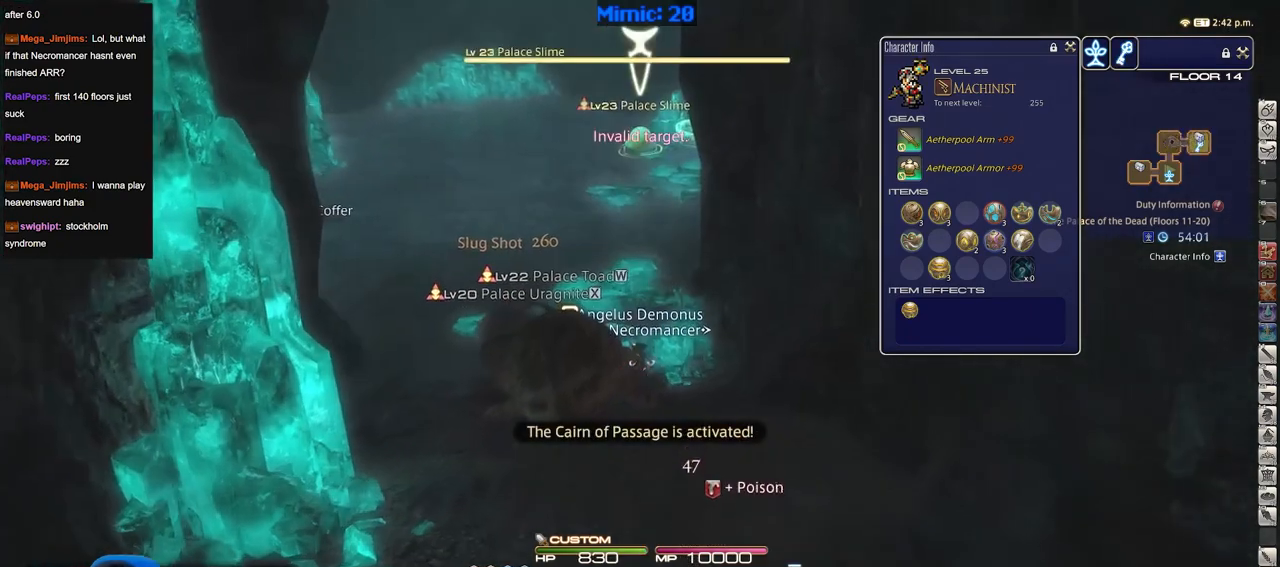
{"keys": ["minus", "shift_r", "w"], "events": [[267, "shift_r", "down"], [350, "minus", "down"], [400, "minus", "up"], [500, "minus", "down"]]}